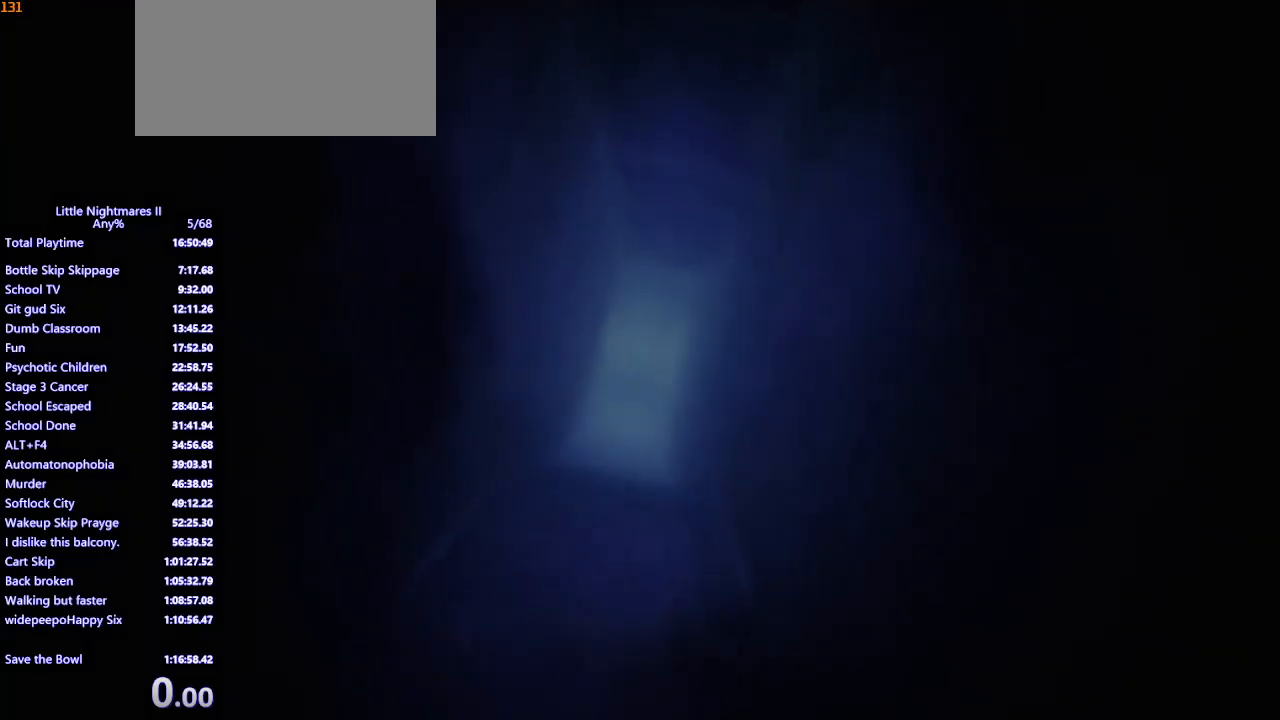
Gameplay with keyboard and mouse; each line is a JSON object with the keys and mouse buttons held at the frame after it. "events" lists presses ("down") and releases ("up") of "a", "ctrl", "d", "e", "q", "s", "shift", "space", "w", "mouse_left", "mouse_wheel", "mouse_right", "mouse_mb4" and "mouse_mb5" between this image and that frame as [ms after this image, input, new state], when the widget could be followed in between. "mouse_left", "mouse_wheel", "mouse_right", "mouse_mb4", "mouse_mb5" = the "left", "wheel", "right", "mb4", "mb5" buttons of the "mouse" list. No other keys are recorded. "wheel" means that the mouse wheel is clicked or scrolled. Mouse movement is not recorded.
{"keys": ["d"], "mouse": [], "events": []}
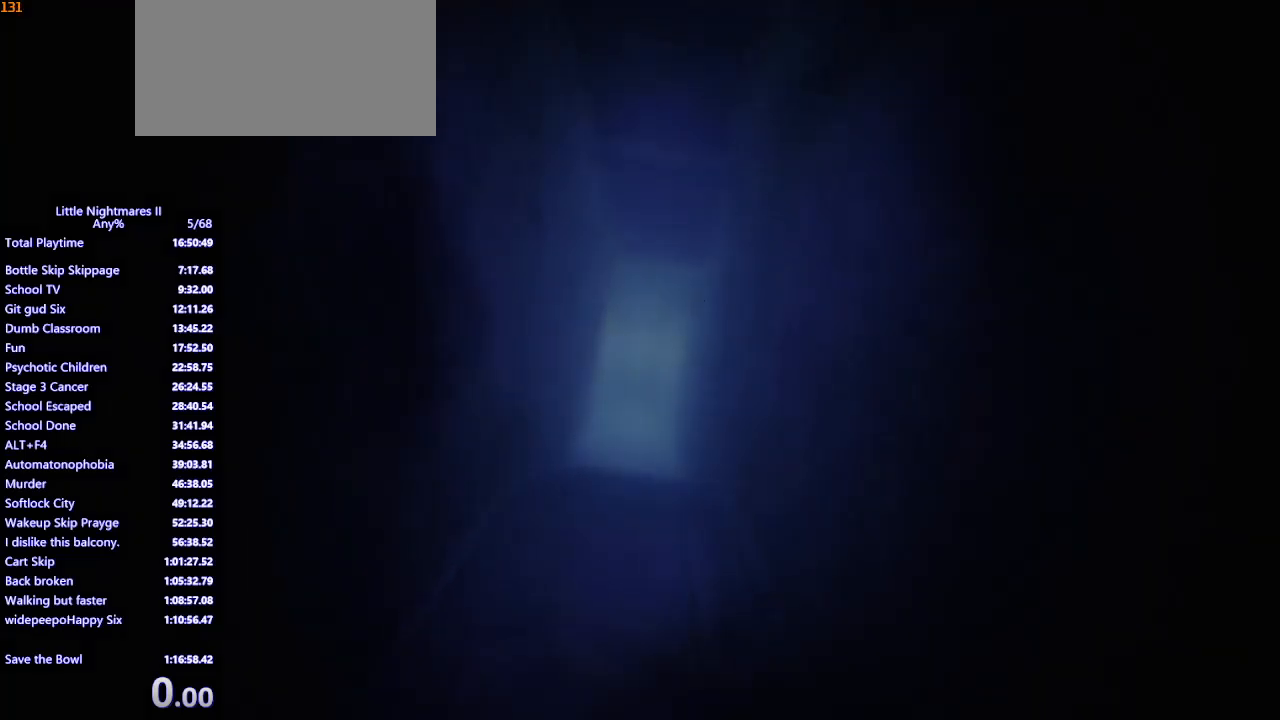
{"keys": ["d"], "mouse": [], "events": []}
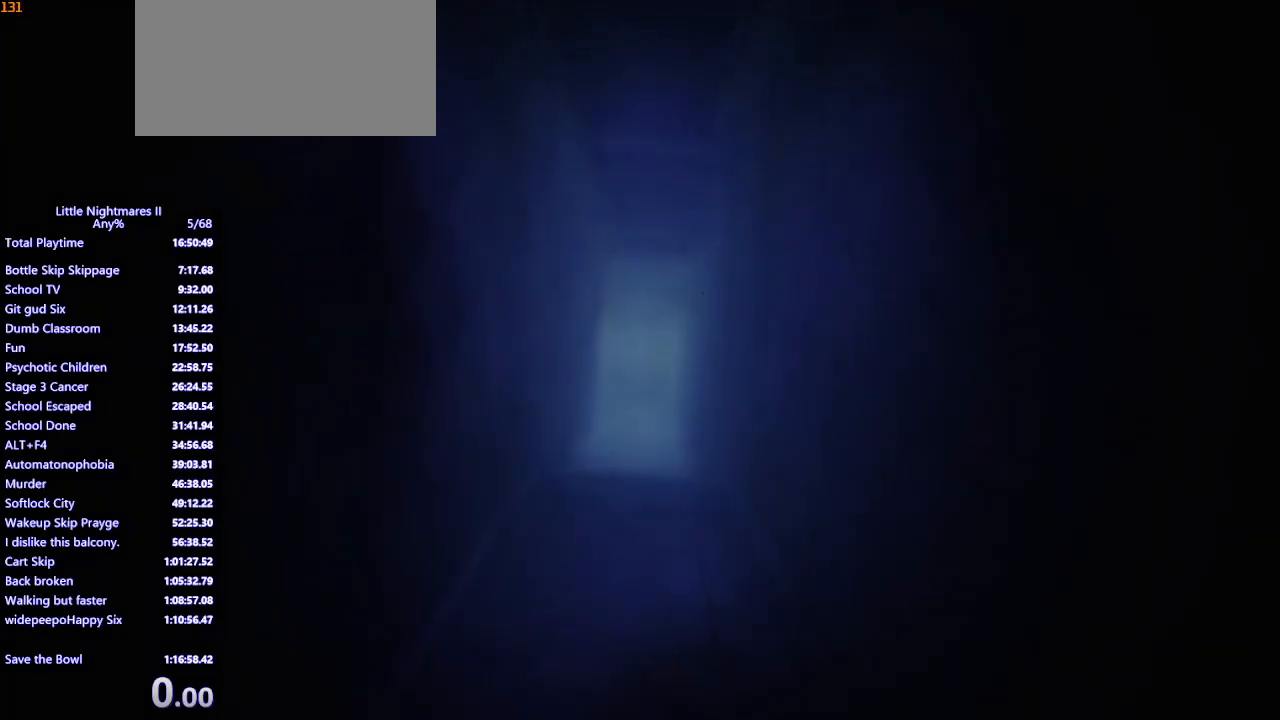
{"keys": ["d"], "mouse": [], "events": []}
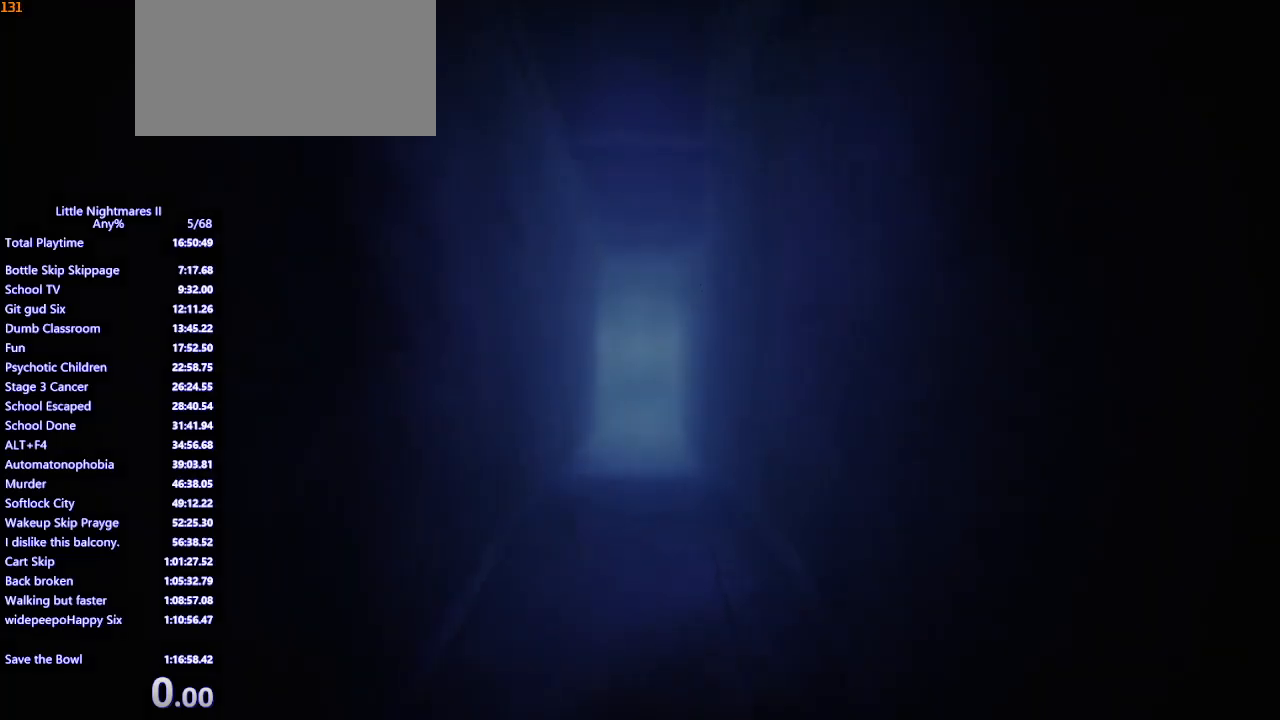
{"keys": ["d"], "mouse": [], "events": []}
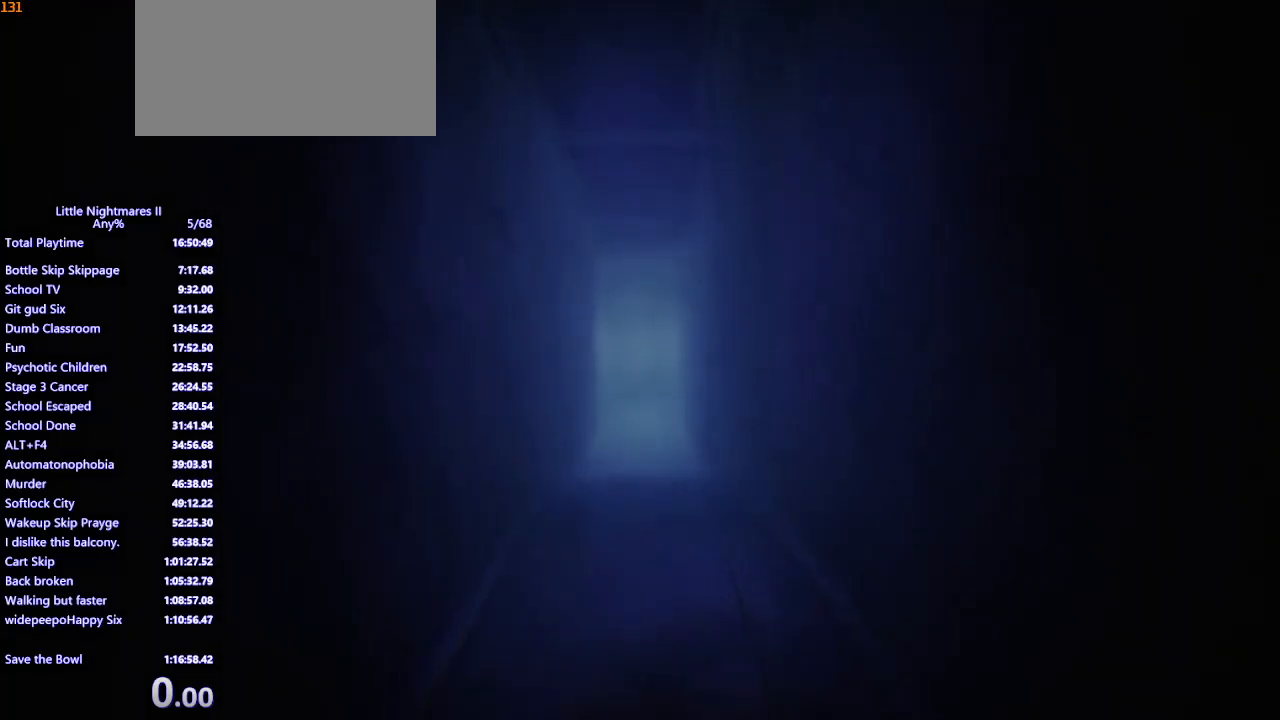
{"keys": ["d"], "mouse": [], "events": []}
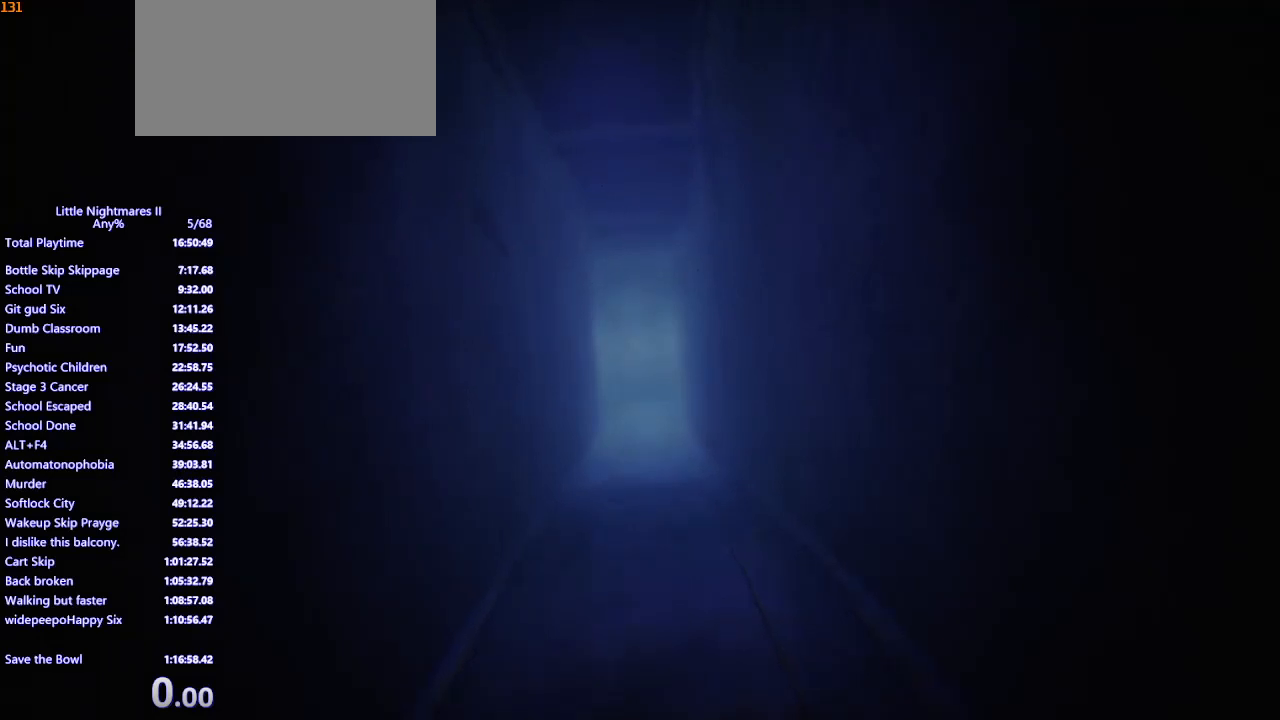
{"keys": ["d"], "mouse": [], "events": []}
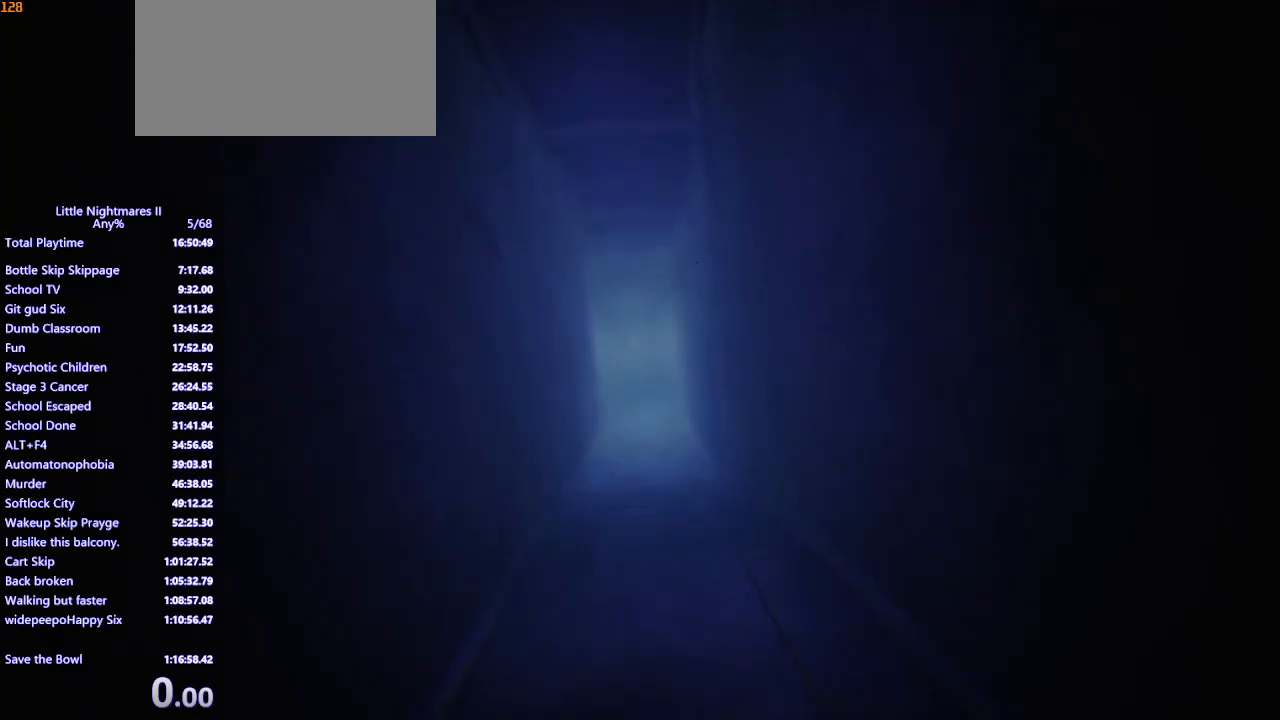
{"keys": ["d"], "mouse": [], "events": []}
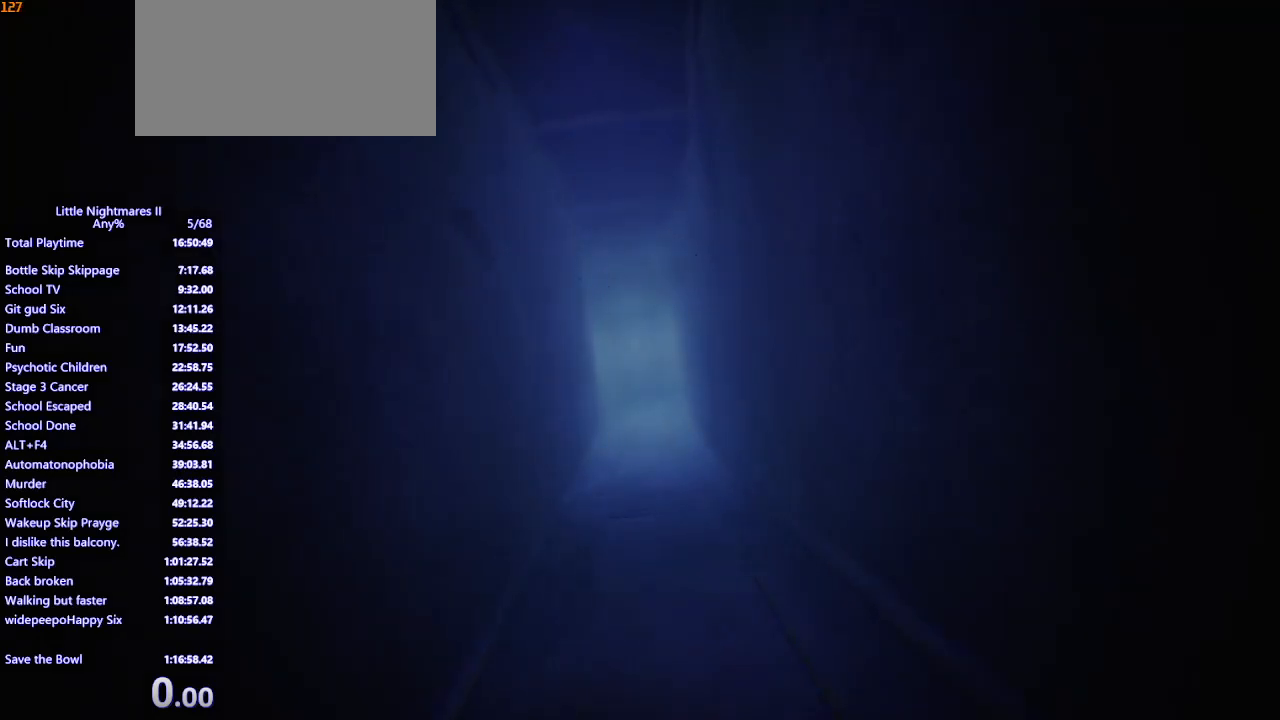
{"keys": ["d"], "mouse": [], "events": []}
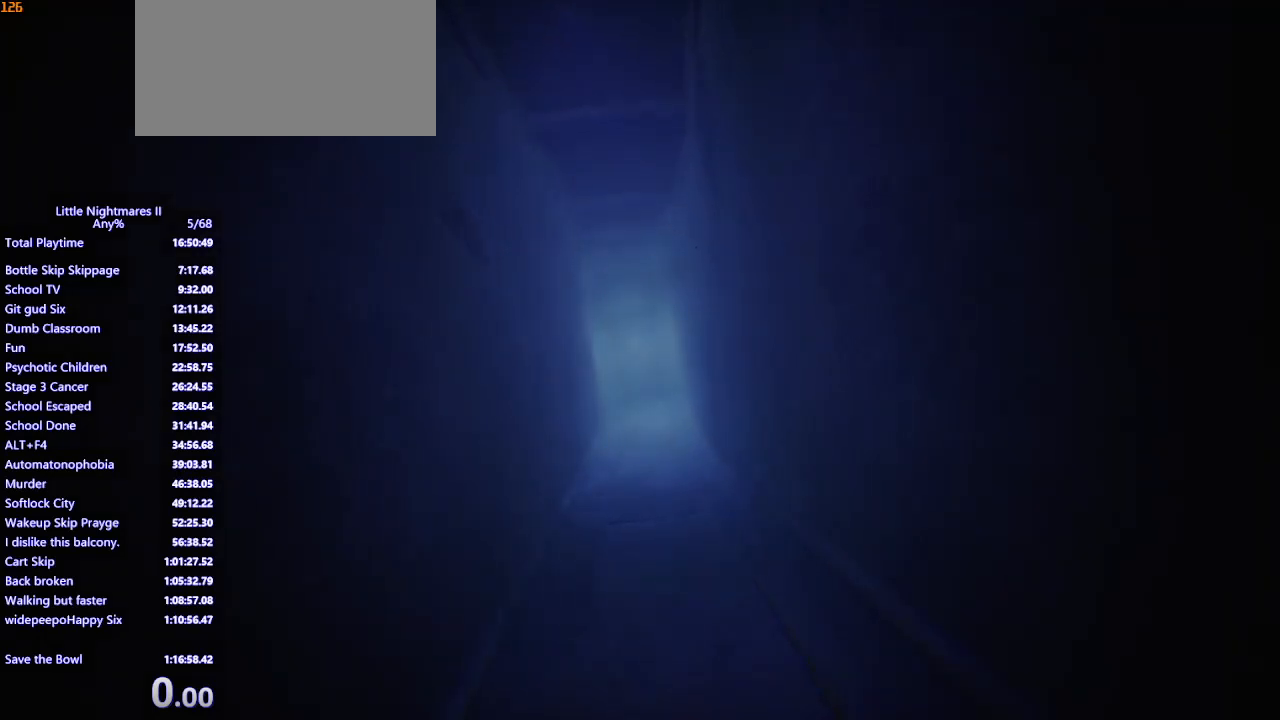
{"keys": ["d"], "mouse": [], "events": []}
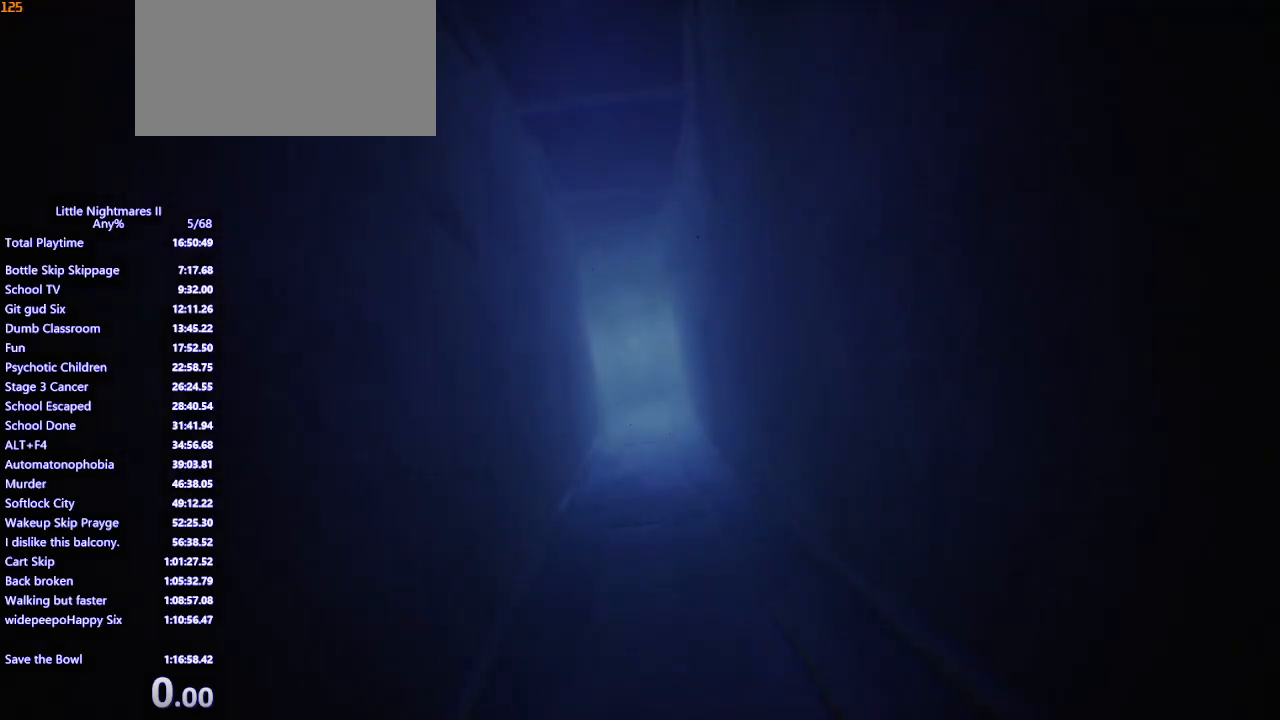
{"keys": ["d"], "mouse": [], "events": []}
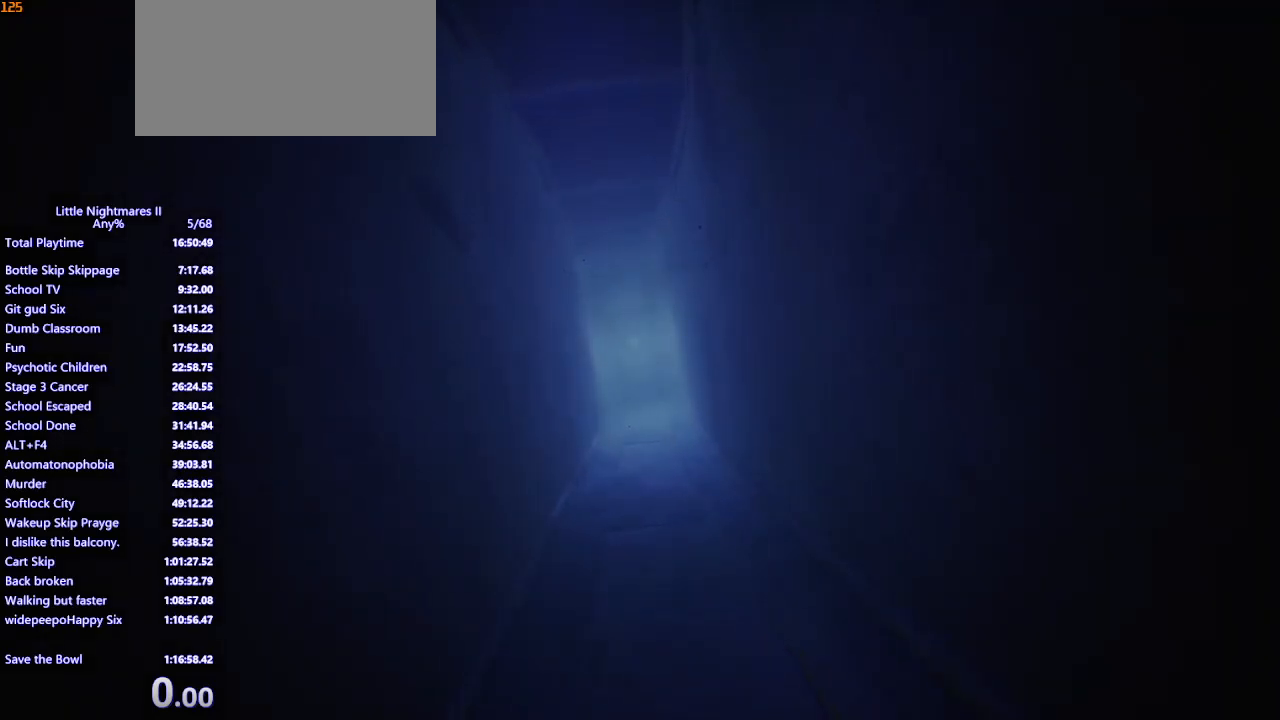
{"keys": ["d"], "mouse": [], "events": []}
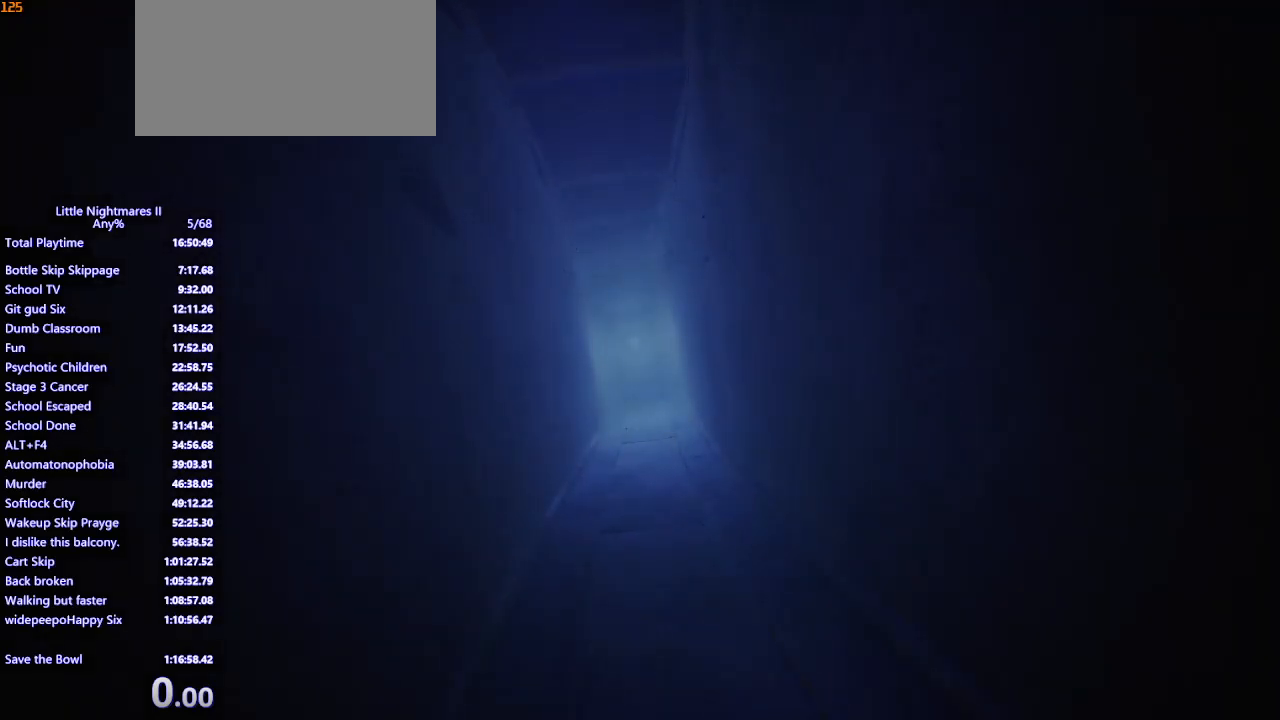
{"keys": ["d"], "mouse": [], "events": []}
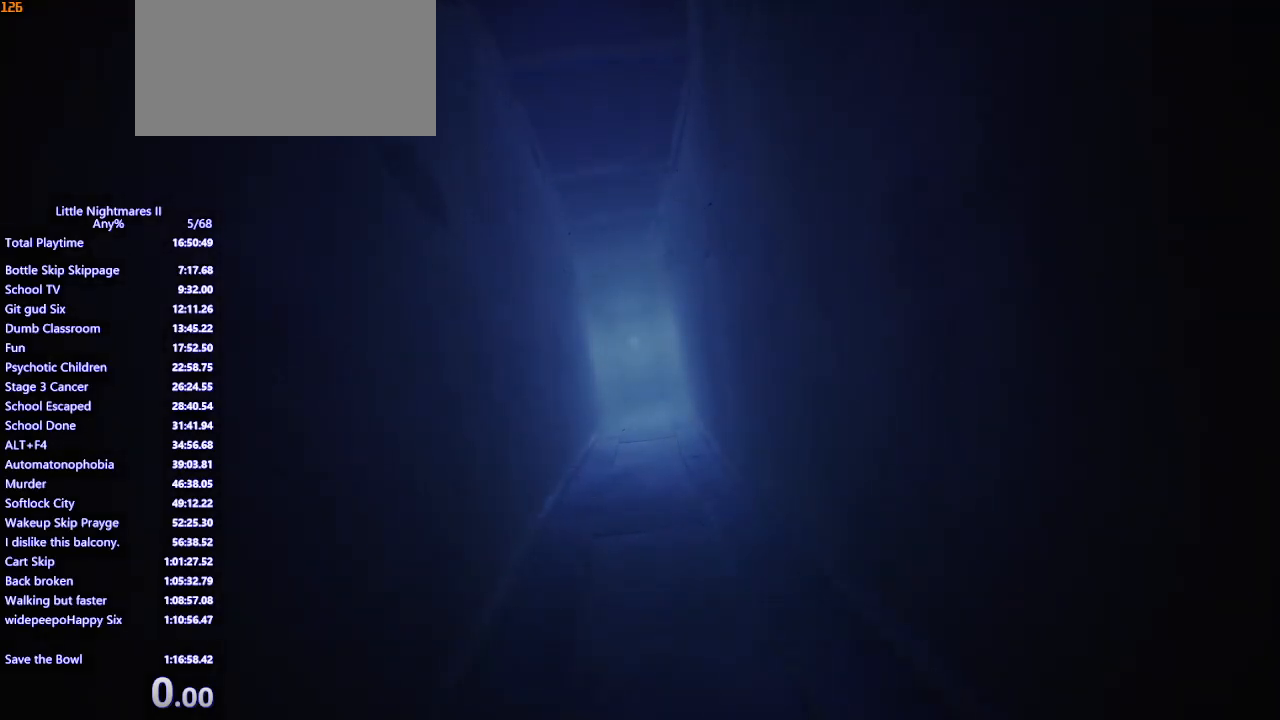
{"keys": ["d"], "mouse": [], "events": []}
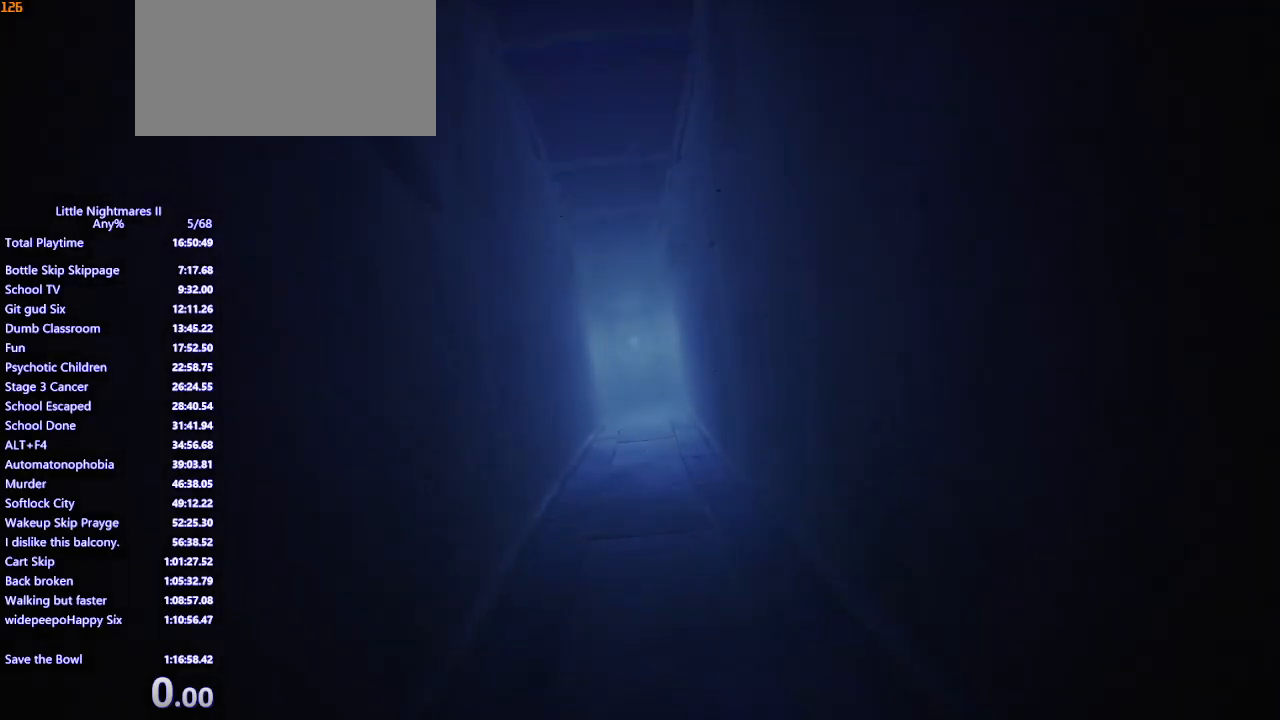
{"keys": ["d"], "mouse": [], "events": []}
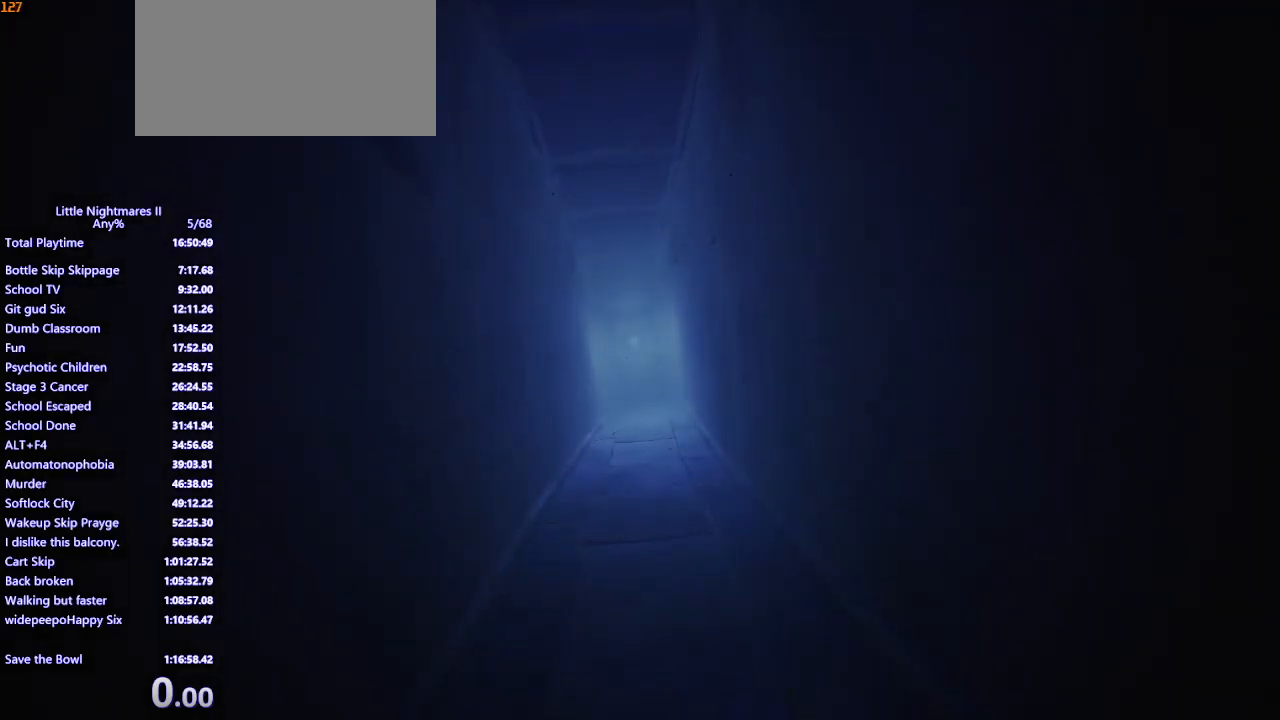
{"keys": ["d"], "mouse": [], "events": []}
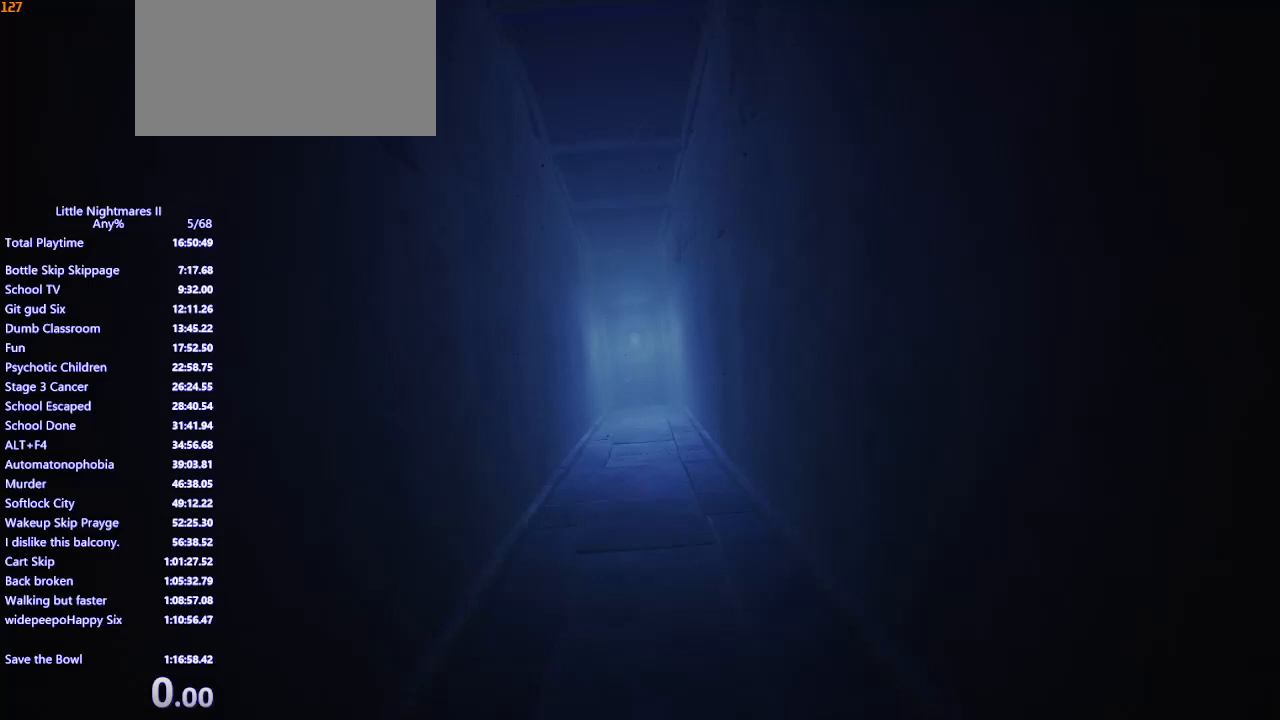
{"keys": ["d"], "mouse": [], "events": []}
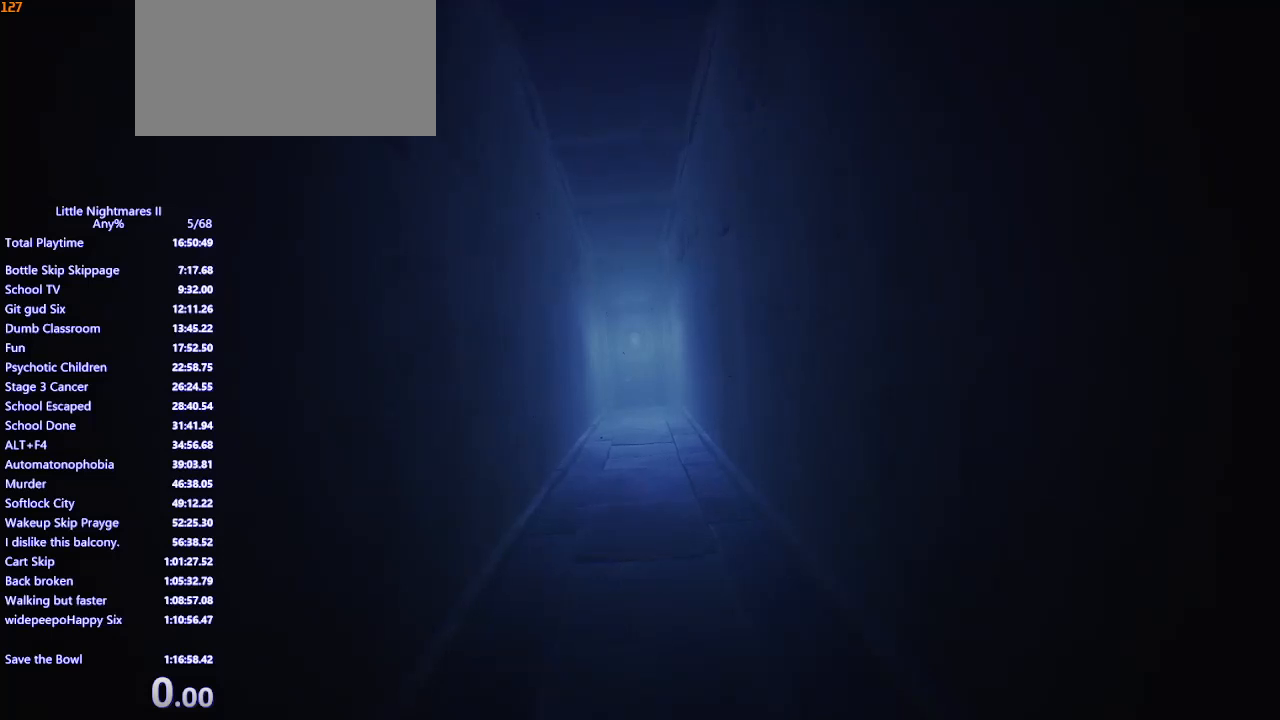
{"keys": [], "mouse": [], "events": [[333, "d", "up"]]}